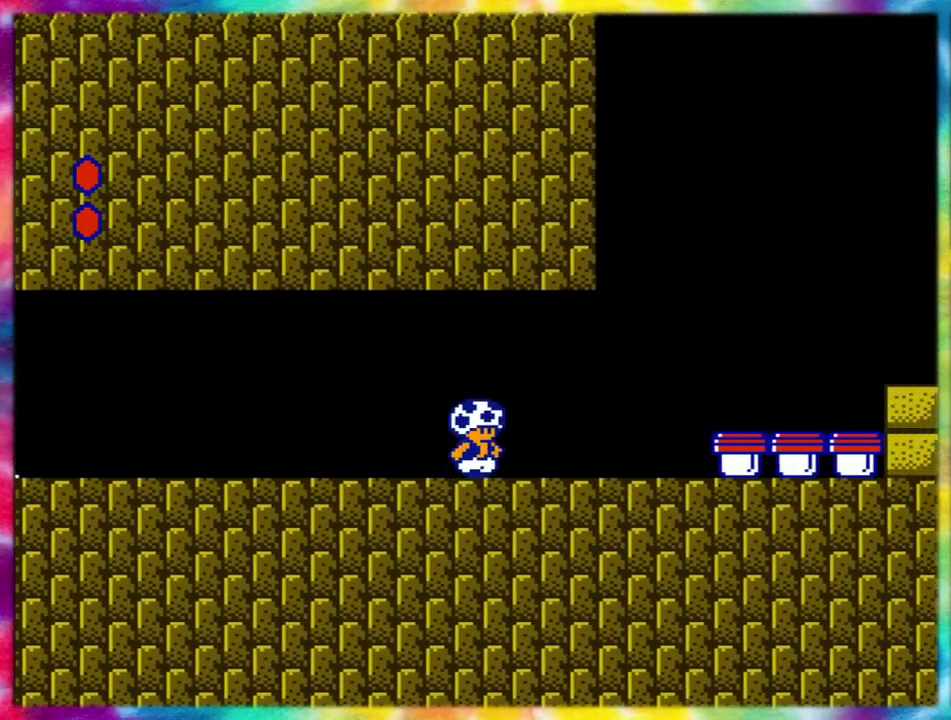
Gameplay with a controller (Nintendo layout); each line is a JSON object with the inputs held at the frame after it. "events" lists button and stick changes between this image and that frame as [ms after this image, input, new state], when the widget could be followed in between. Not read: A B L3 R3.
{"buttons": ["DPAD_RIGHT"], "events": []}
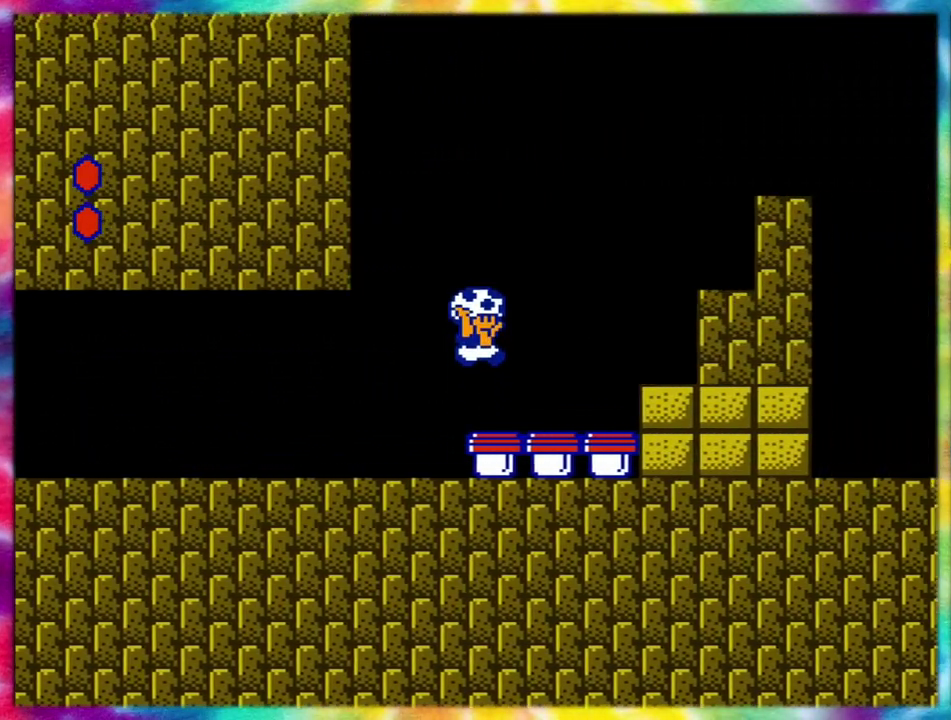
{"buttons": ["DPAD_RIGHT"], "events": [[317, "DPAD_RIGHT", "up"], [483, "DPAD_RIGHT", "down"]]}
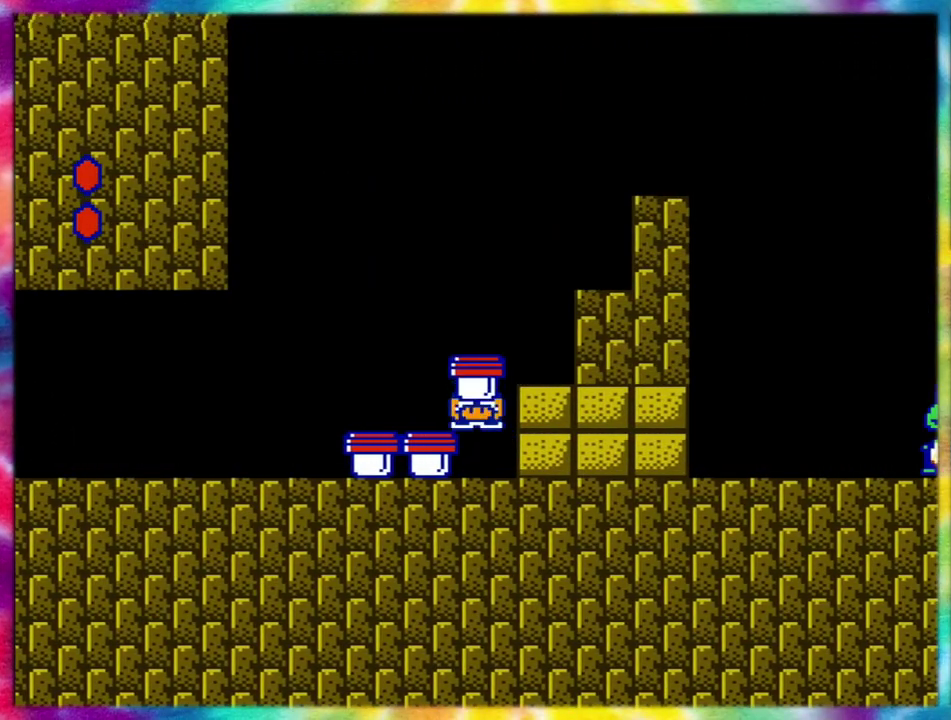
{"buttons": ["DPAD_RIGHT"], "events": []}
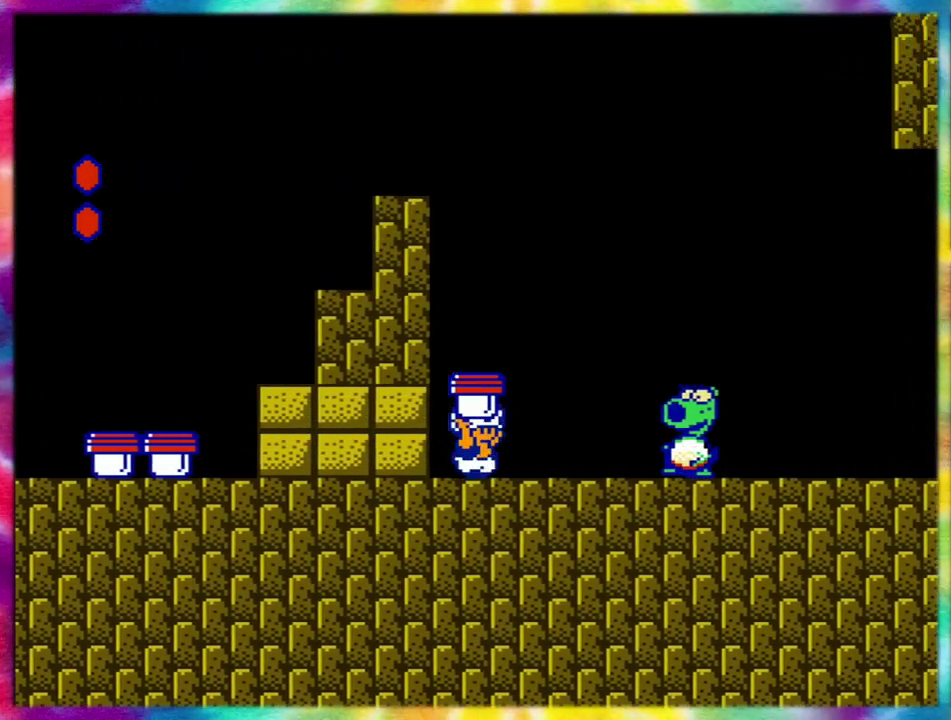
{"buttons": ["DPAD_RIGHT"], "events": []}
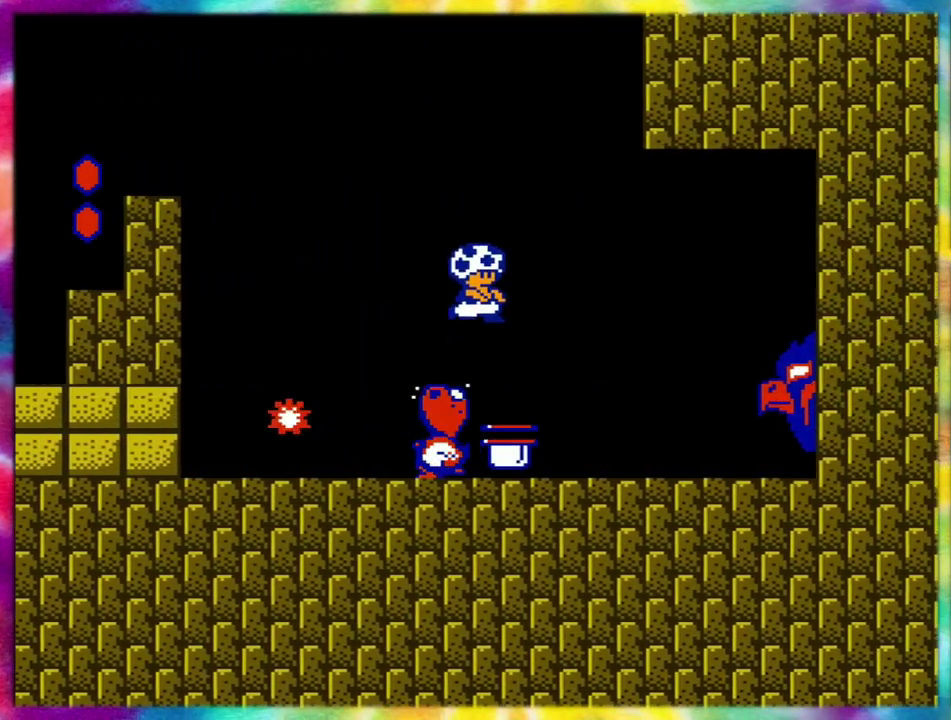
{"buttons": [], "events": [[133, "DPAD_RIGHT", "up"], [133, "DPAD_UP", "down"], [183, "DPAD_LEFT", "down"], [250, "DPAD_LEFT", "up"], [250, "DPAD_UP", "up"]]}
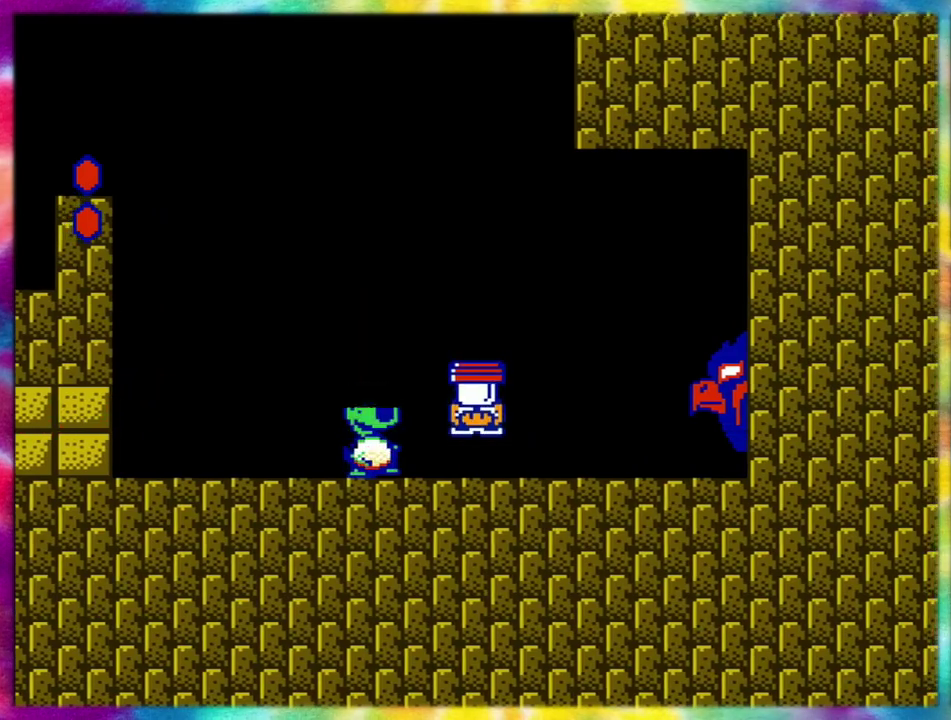
{"buttons": ["DPAD_LEFT"], "events": [[50, "DPAD_LEFT", "down"], [100, "DPAD_UP", "down"], [350, "DPAD_UP", "up"]]}
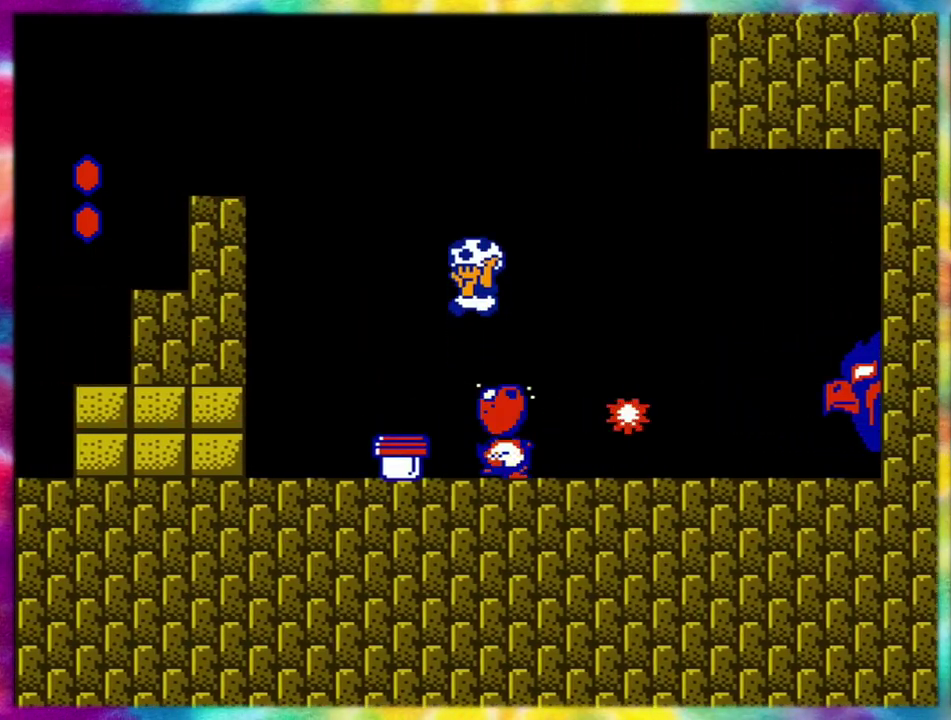
{"buttons": [], "events": [[233, "DPAD_LEFT", "up"], [333, "DPAD_RIGHT", "down"], [450, "DPAD_RIGHT", "up"]]}
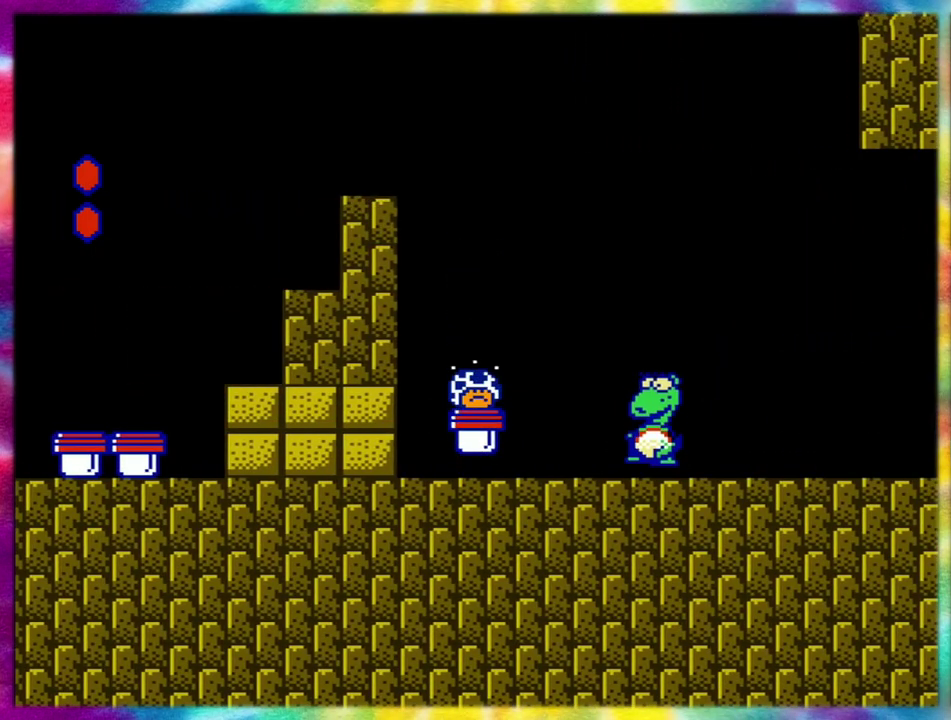
{"buttons": ["DPAD_RIGHT"], "events": [[250, "DPAD_RIGHT", "down"]]}
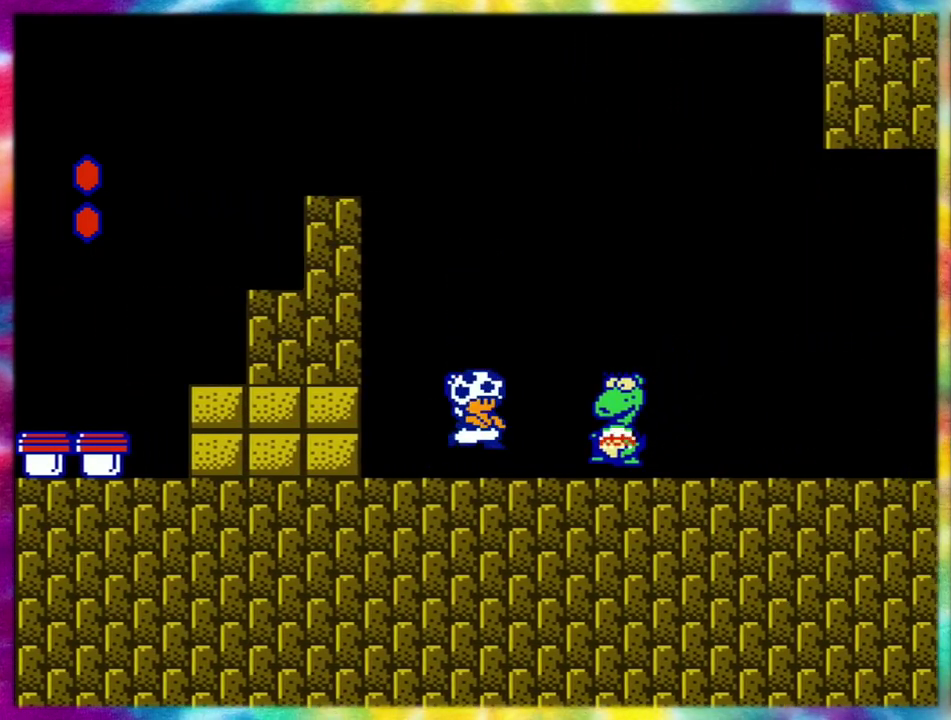
{"buttons": [], "events": [[233, "DPAD_RIGHT", "up"]]}
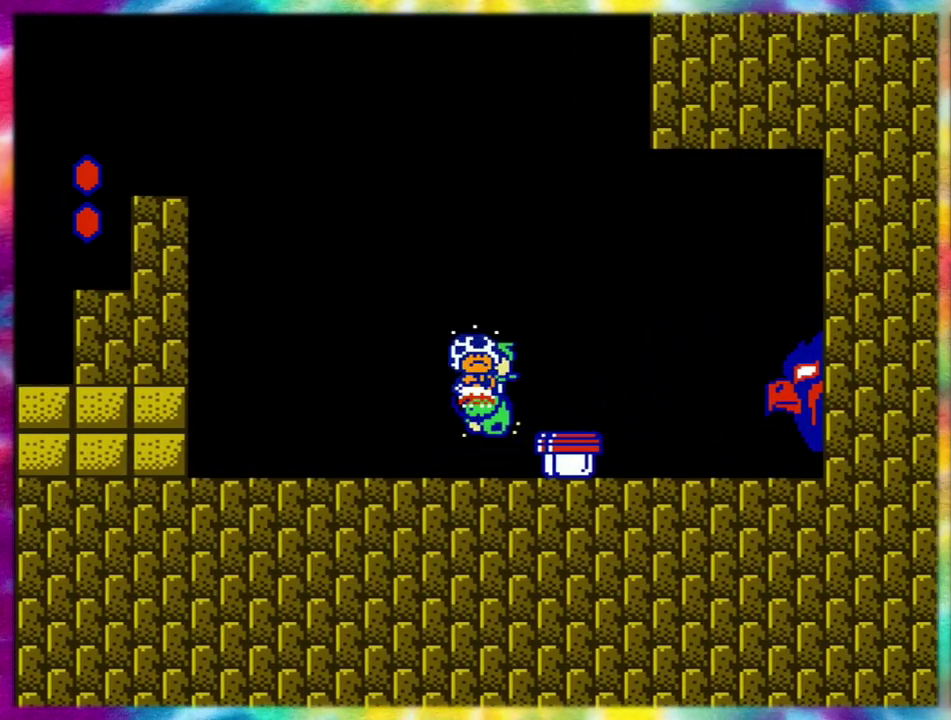
{"buttons": ["DPAD_RIGHT"], "events": [[283, "DPAD_RIGHT", "down"]]}
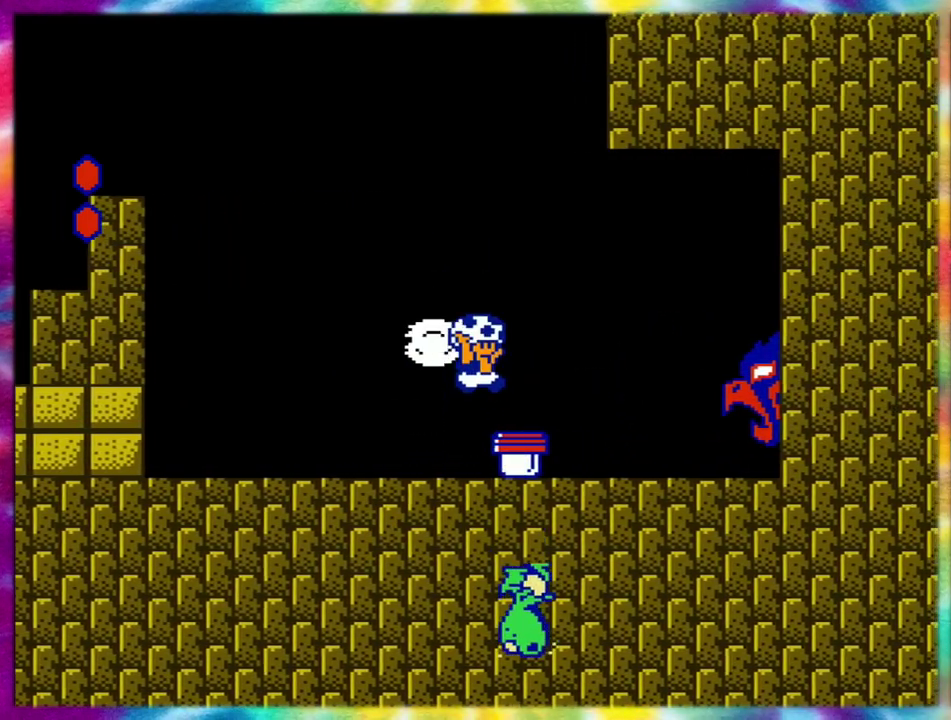
{"buttons": ["DPAD_RIGHT"], "events": []}
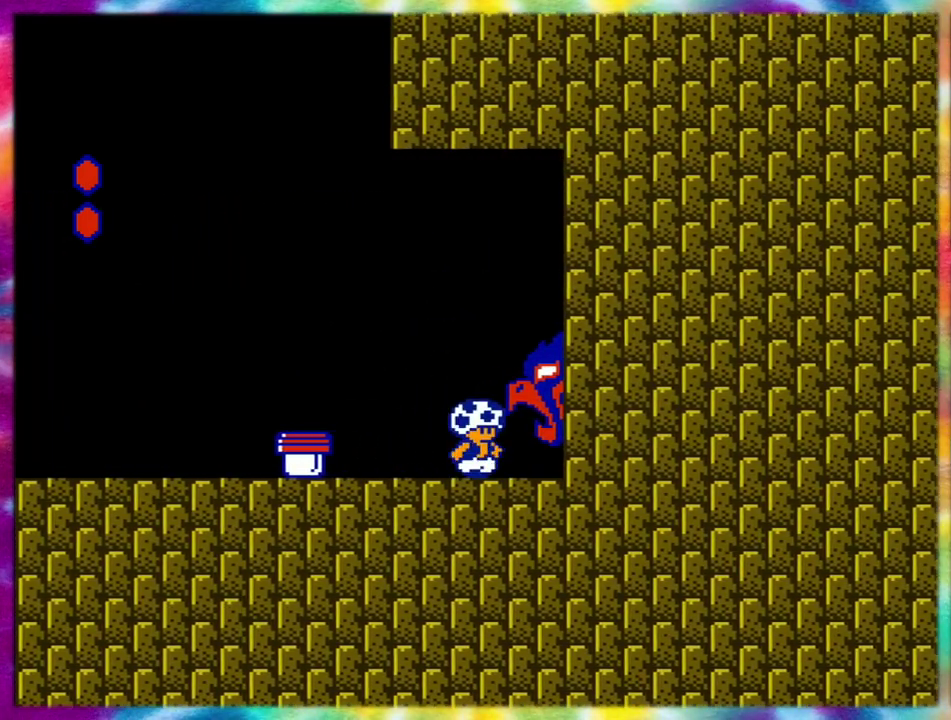
{"buttons": ["DPAD_RIGHT"], "events": []}
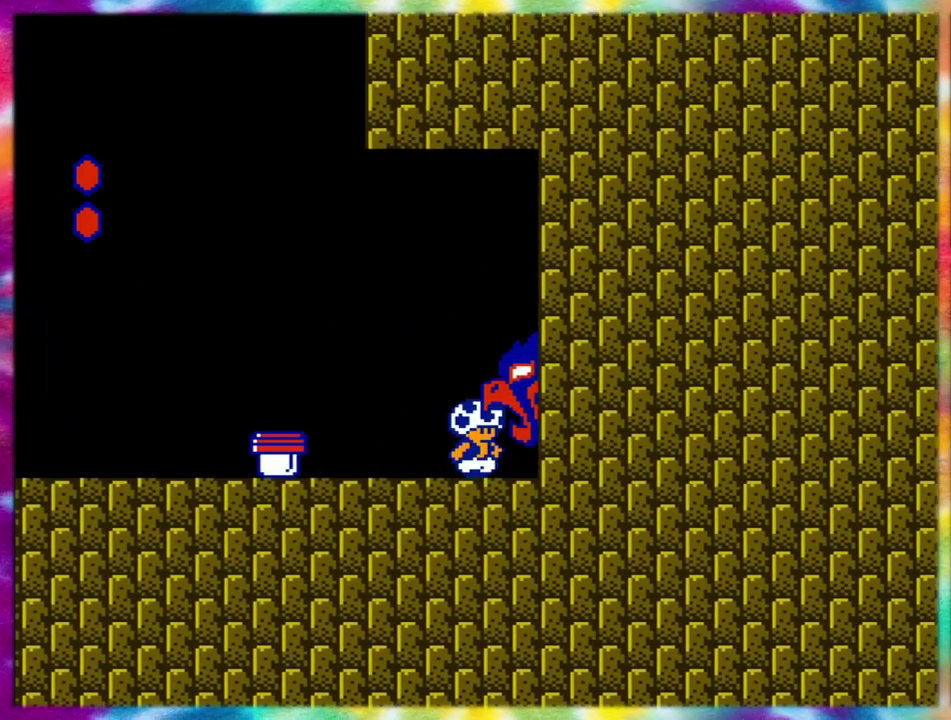
{"buttons": ["DPAD_RIGHT", "SELECT"], "events": [[217, "SELECT", "down"]]}
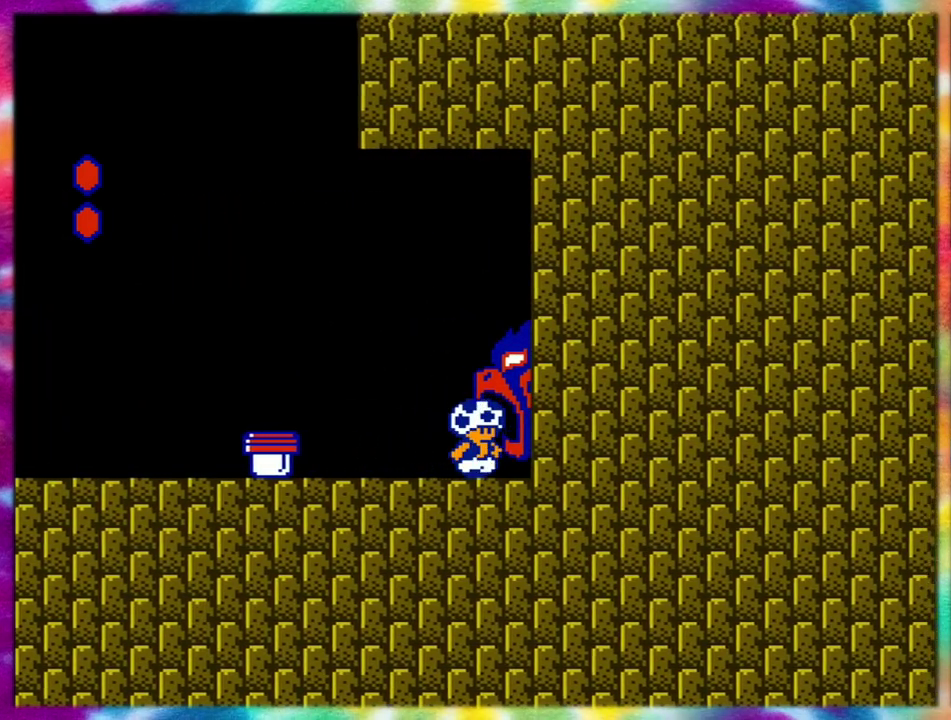
{"buttons": ["DPAD_RIGHT", "SELECT"], "events": []}
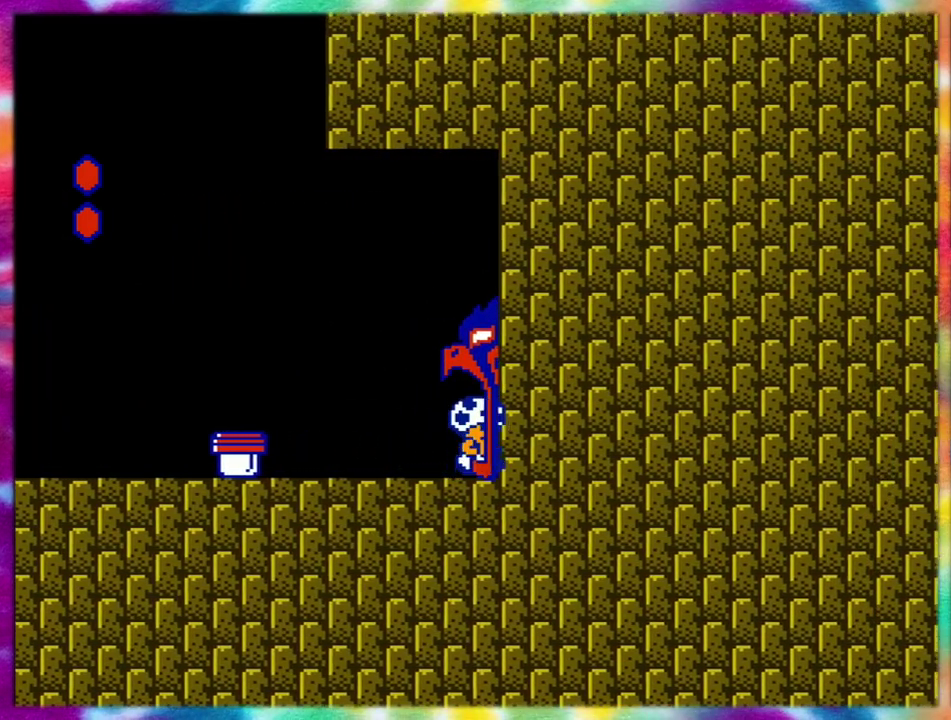
{"buttons": ["DPAD_RIGHT", "START"], "events": [[217, "START", "down"], [467, "SELECT", "up"]]}